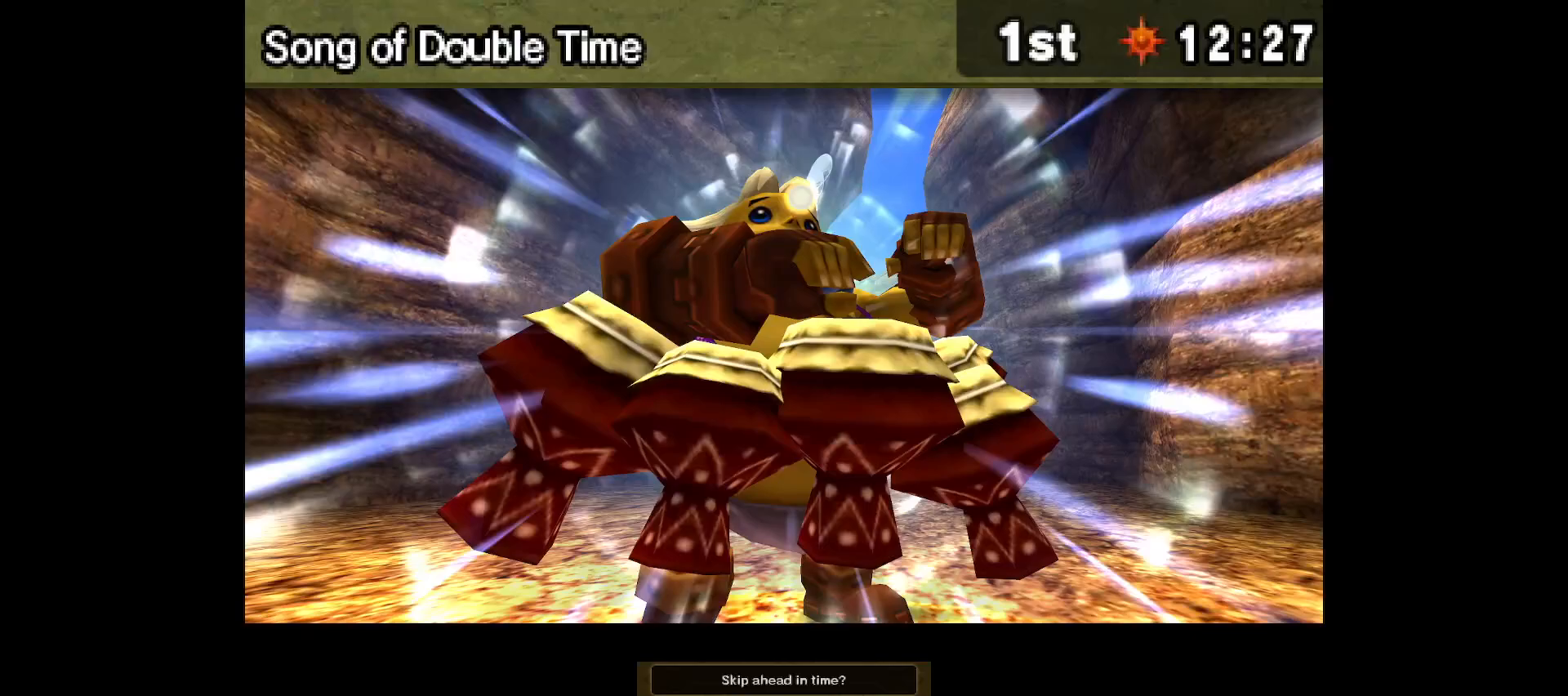
Gameplay with a controller (Nintendo layout); each line is a JSON object with the inputs held at the frame after it. "events" lists button and stick changes between this image and that frame as [ms after this image, input, new state], when the widget could be followed in between. Not read: L3 R3.
{"buttons": [], "left_stick": "center", "right_stick": "center", "events": []}
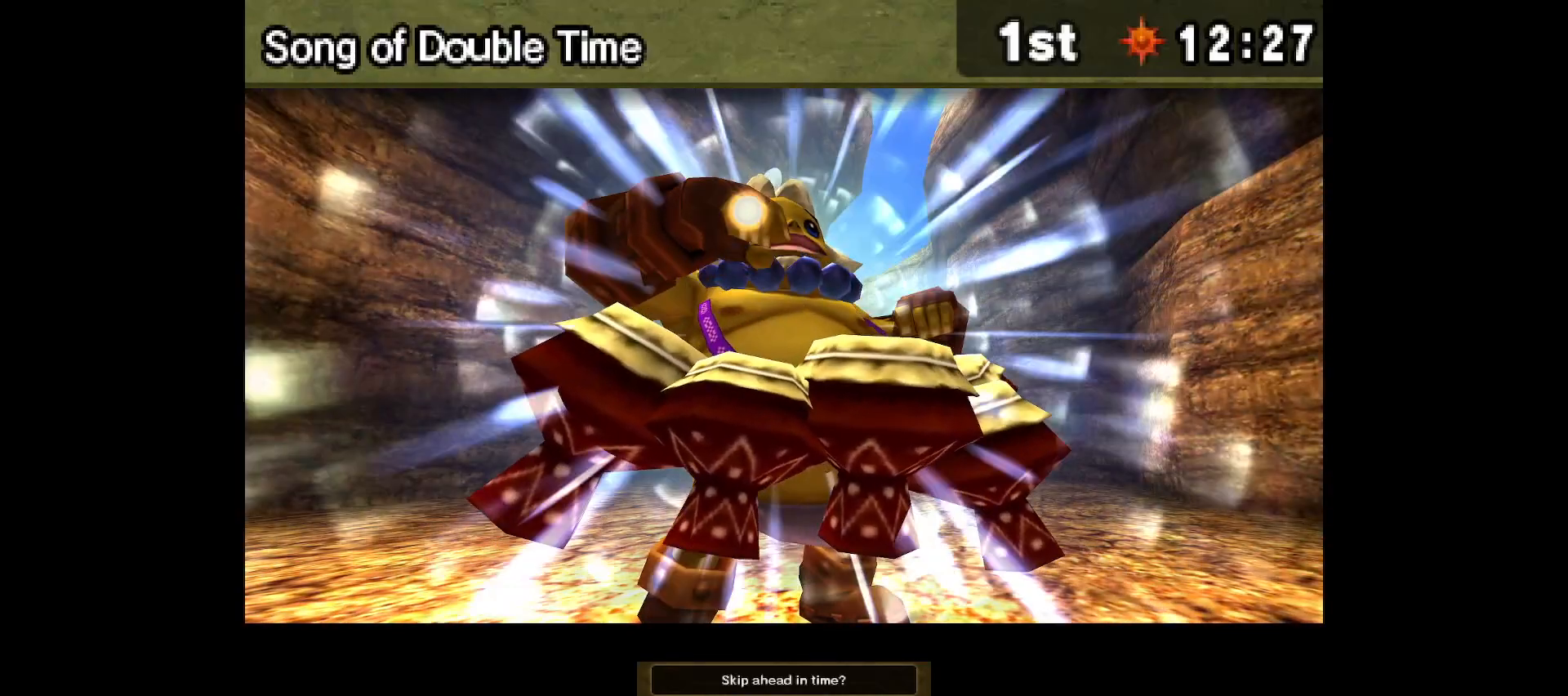
{"buttons": [], "left_stick": "right", "right_stick": "center", "events": [[417, "left_stick", "right"]]}
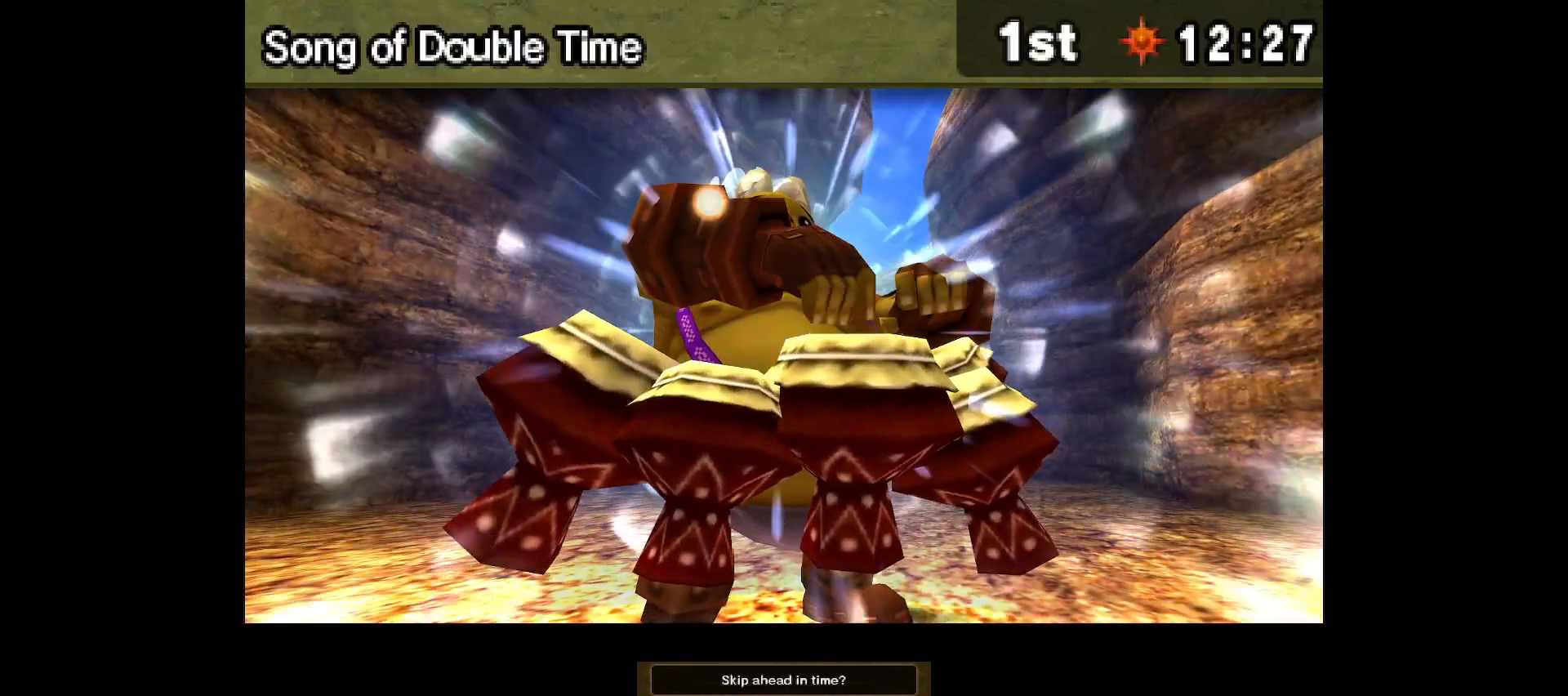
{"buttons": [], "left_stick": "right", "right_stick": "center", "events": [[67, "left_stick", "center"], [117, "left_stick", "right"], [233, "left_stick", "center"], [300, "left_stick", "right"], [417, "left_stick", "center"], [483, "left_stick", "right"]]}
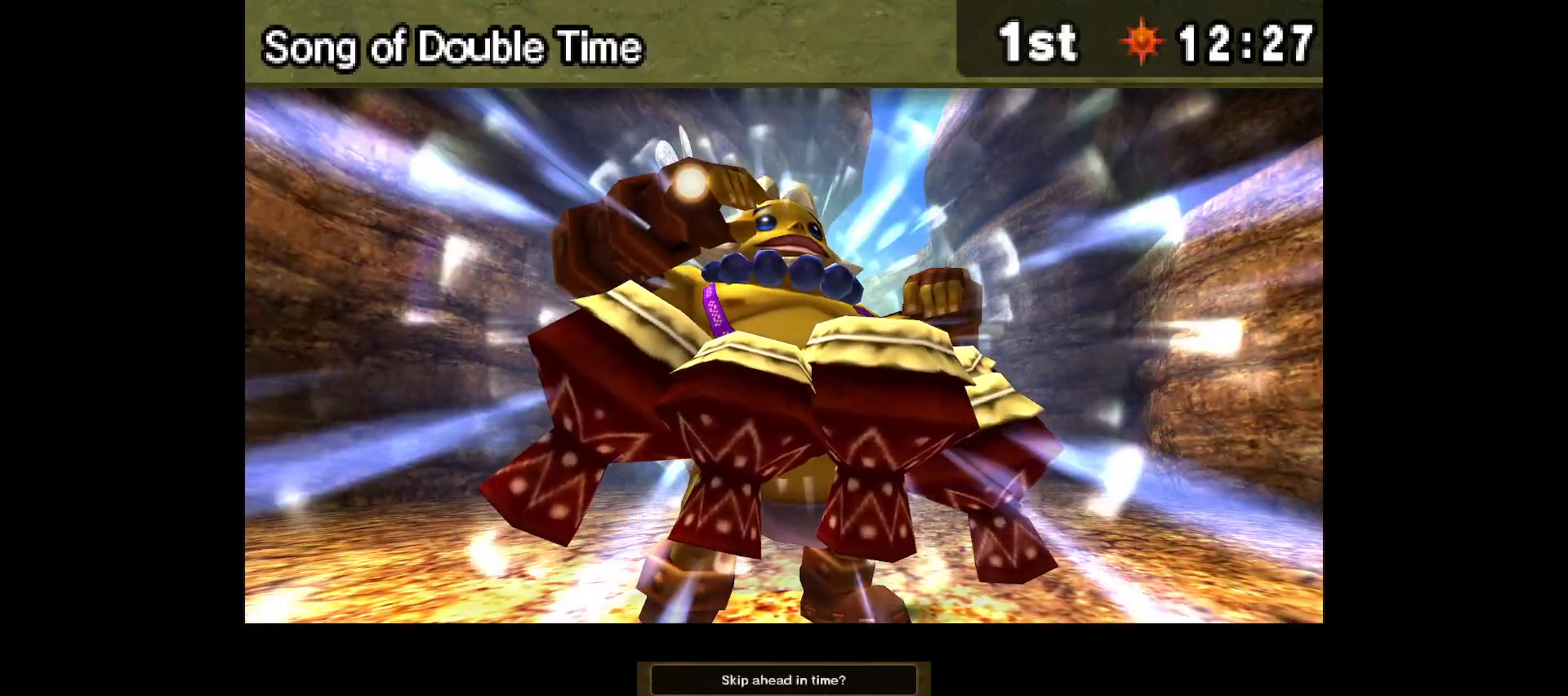
{"buttons": [], "left_stick": "center", "right_stick": "center", "events": [[100, "left_stick", "center"], [167, "left_stick", "right"], [283, "left_stick", "center"], [333, "left_stick", "right"], [467, "left_stick", "center"]]}
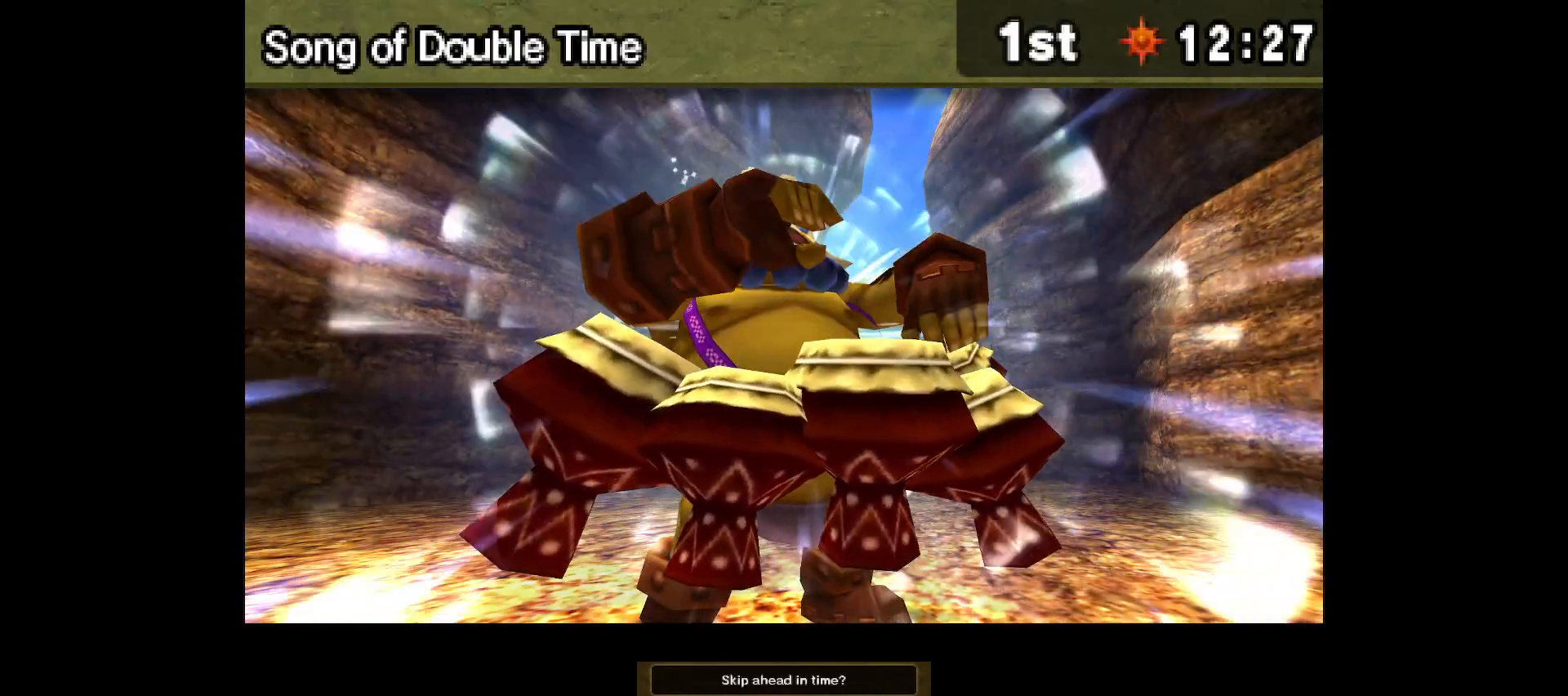
{"buttons": [], "left_stick": "center", "right_stick": "center", "events": []}
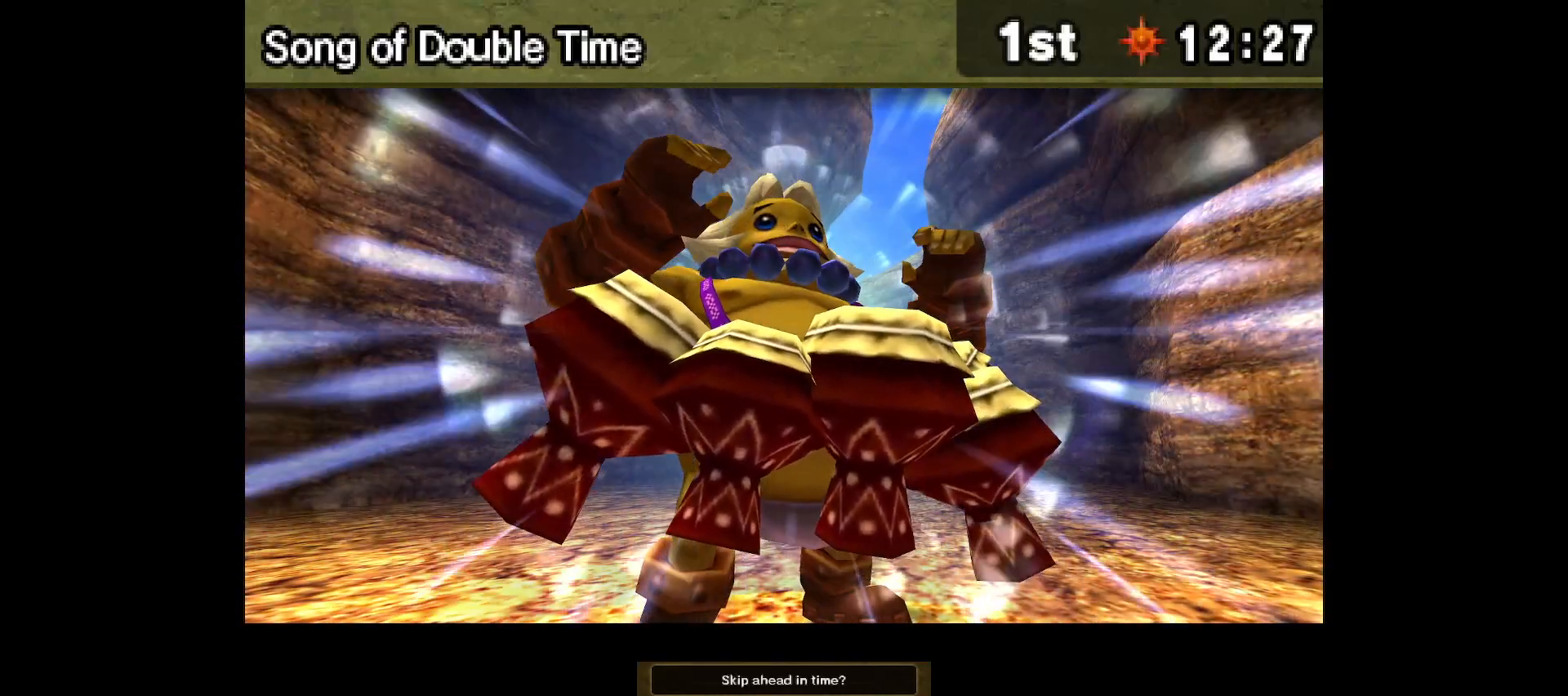
{"buttons": [], "left_stick": "center", "right_stick": "center", "events": [[50, "A", "down"], [133, "A", "up"], [233, "A", "down"], [300, "A", "up"], [367, "A", "down"], [467, "A", "up"]]}
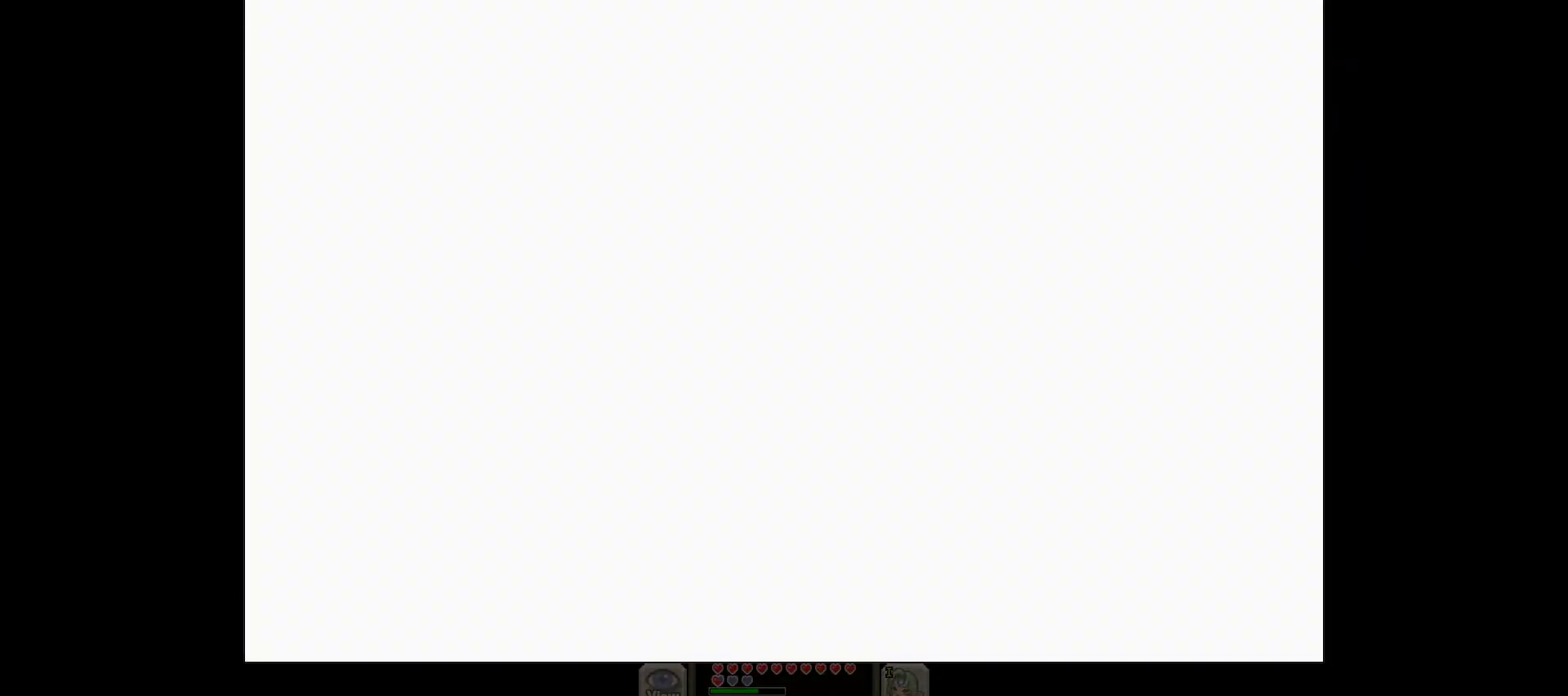
{"buttons": ["A"], "left_stick": "center", "right_stick": "center", "events": [[33, "A", "down"], [100, "A", "up"], [183, "A", "down"], [283, "A", "up"], [367, "A", "down"], [433, "A", "up"], [500, "A", "down"]]}
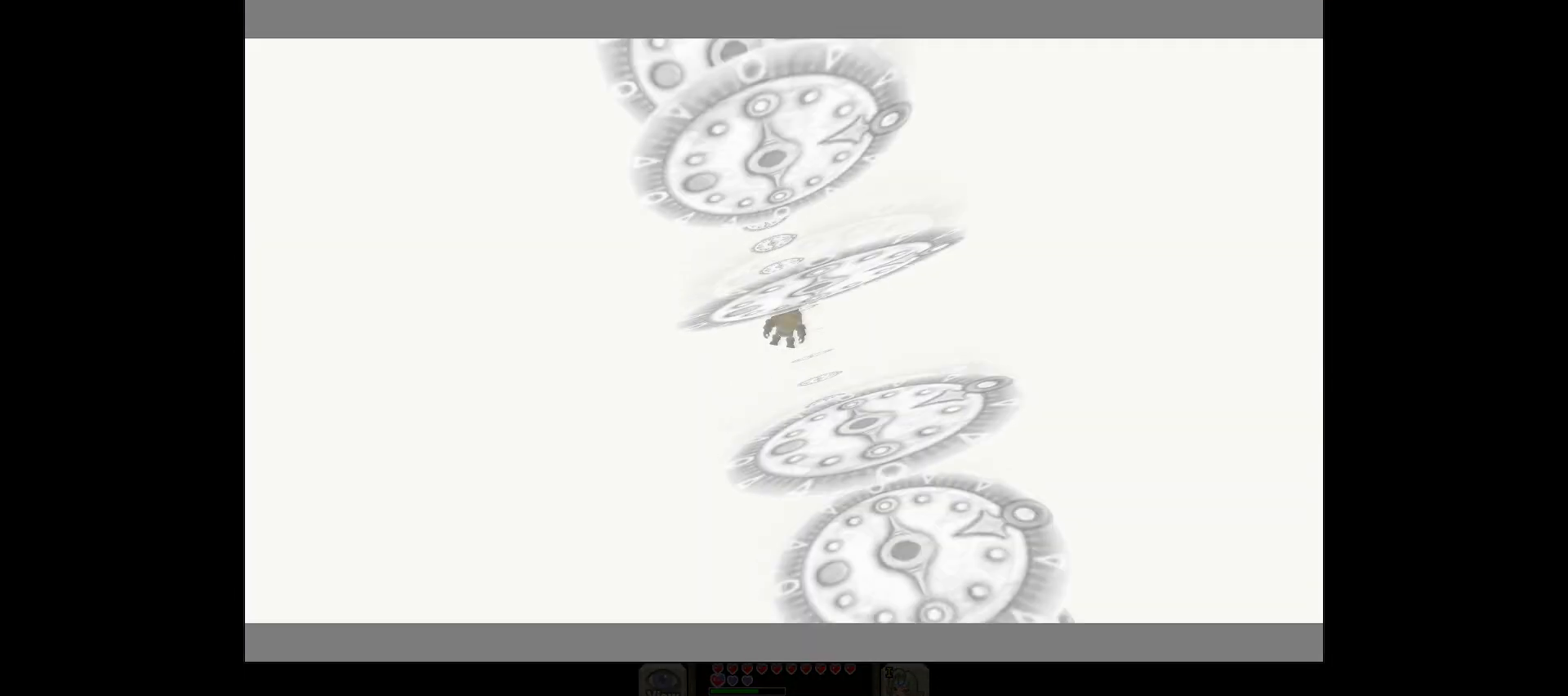
{"buttons": ["A"], "left_stick": "center", "right_stick": "center", "events": [[100, "A", "up"], [167, "A", "down"], [267, "A", "up"], [333, "A", "down"], [450, "A", "up"], [500, "A", "down"]]}
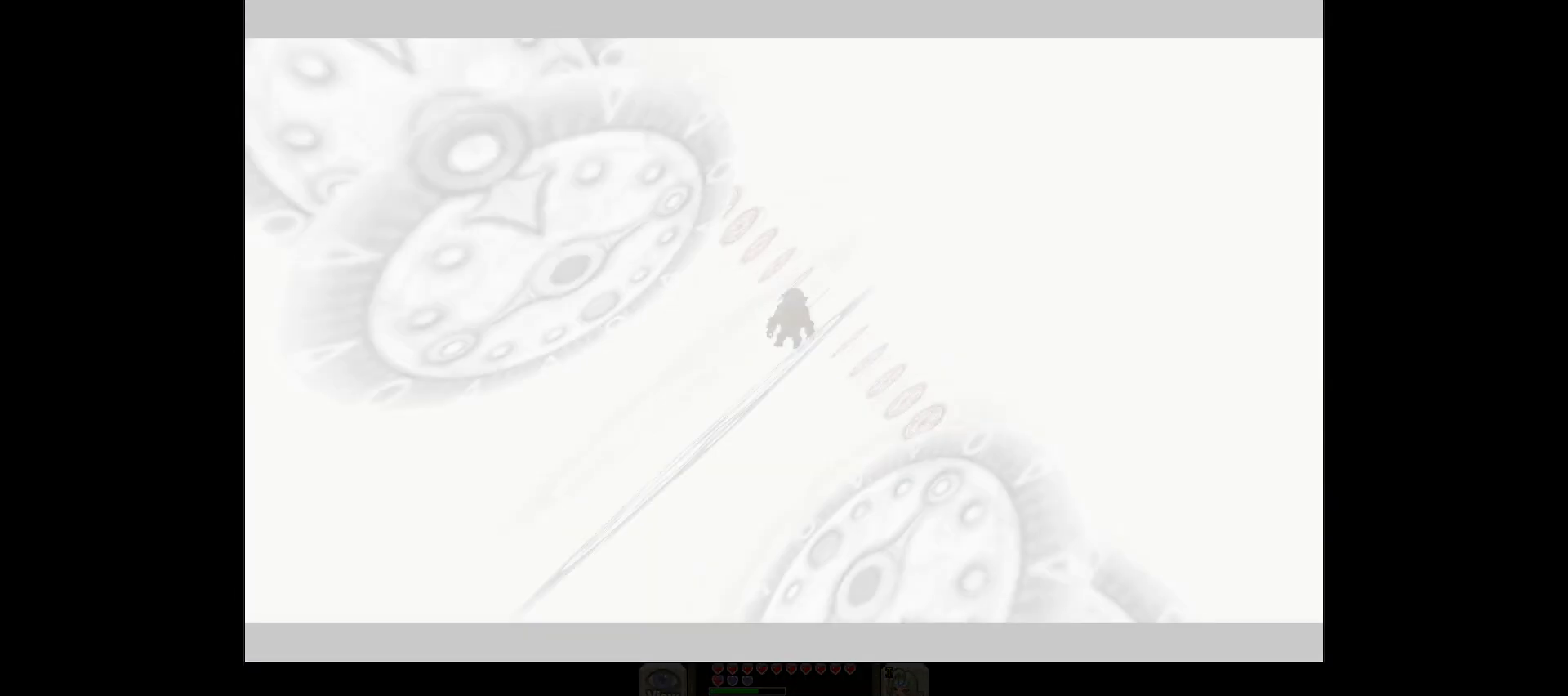
{"buttons": [], "left_stick": "center", "right_stick": "center", "events": [[117, "A", "up"], [183, "A", "down"], [267, "A", "up"], [367, "A", "down"], [450, "A", "up"]]}
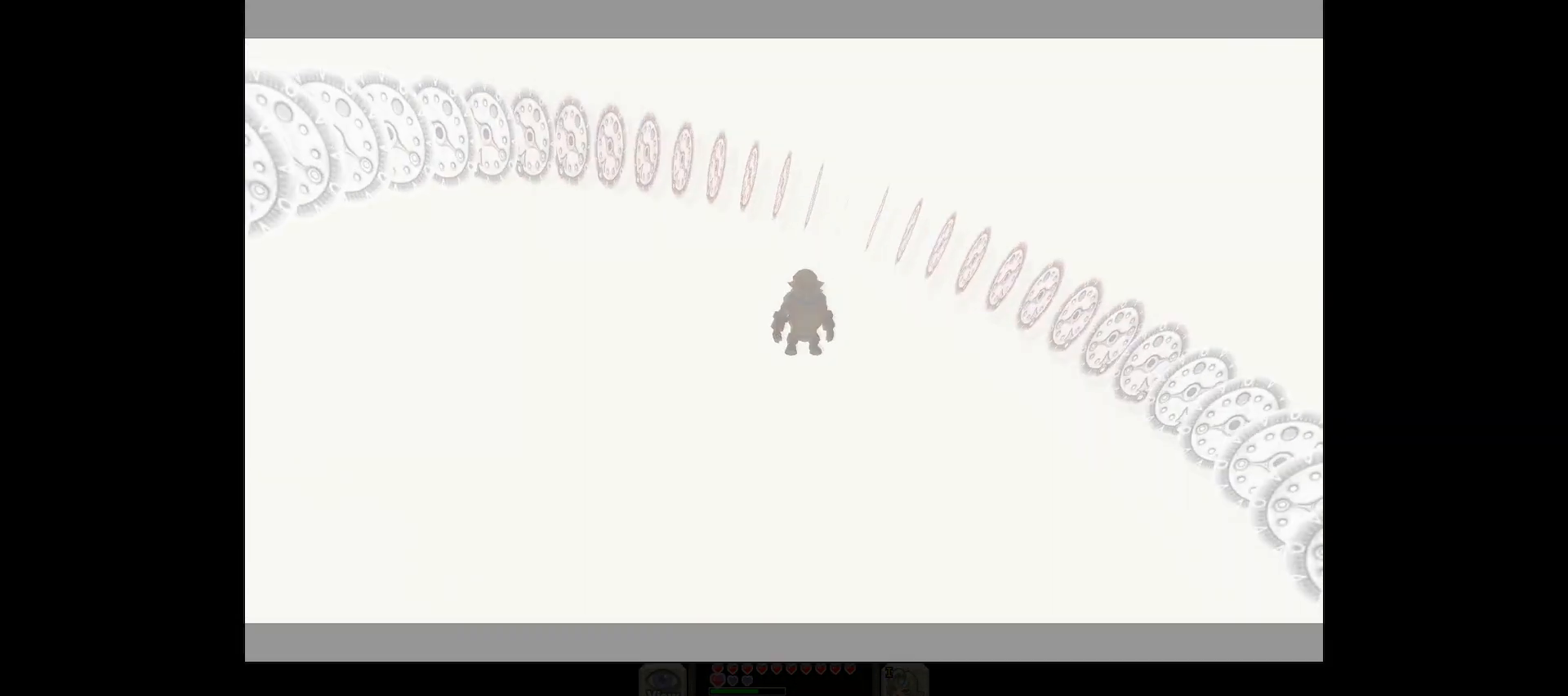
{"buttons": [], "left_stick": "center", "right_stick": "center", "events": [[50, "A", "down"], [117, "A", "up"], [233, "A", "down"], [317, "A", "up"], [433, "A", "down"], [500, "A", "up"]]}
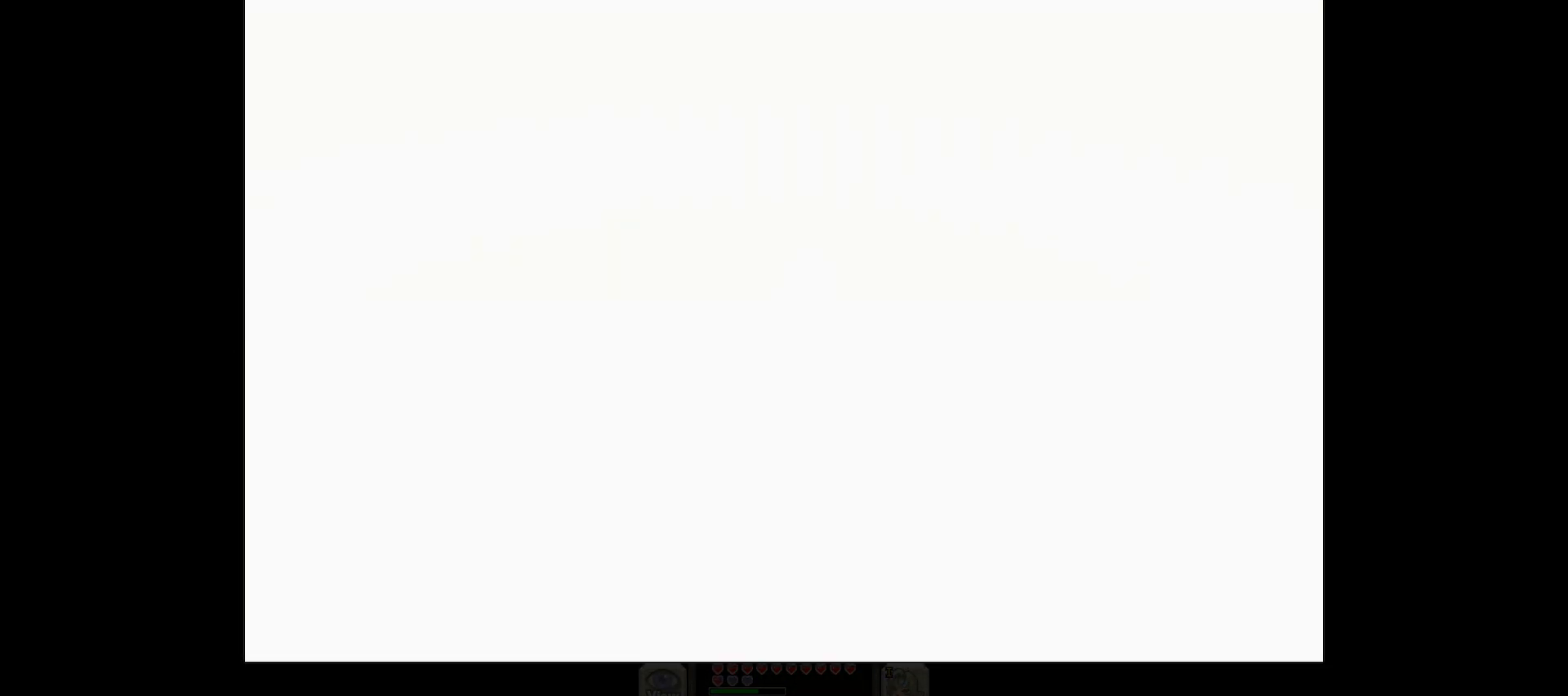
{"buttons": [], "left_stick": "center", "right_stick": "center", "events": []}
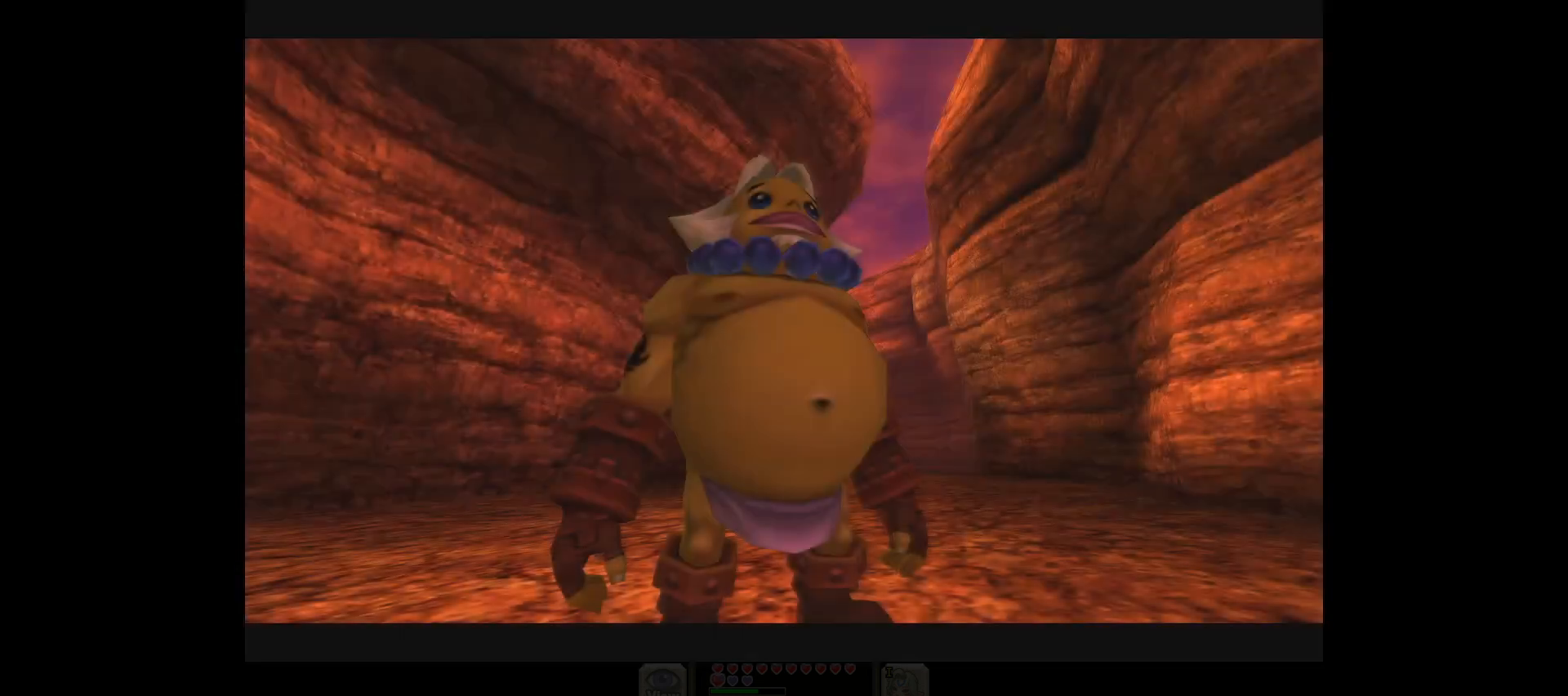
{"buttons": [], "left_stick": "center", "right_stick": "right", "events": [[400, "right_stick", "right"]]}
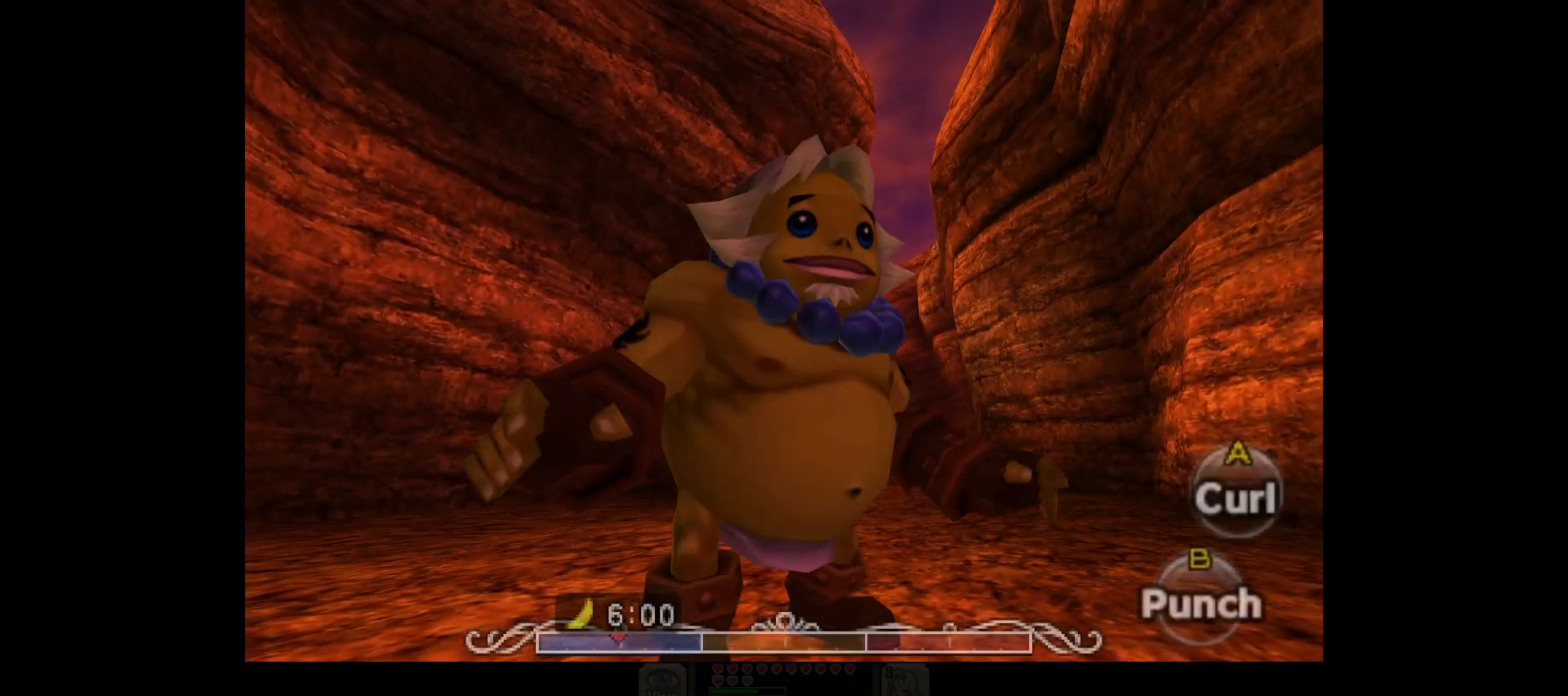
{"buttons": [], "left_stick": "center", "right_stick": "up-right", "events": [[133, "right_stick", "up-right"]]}
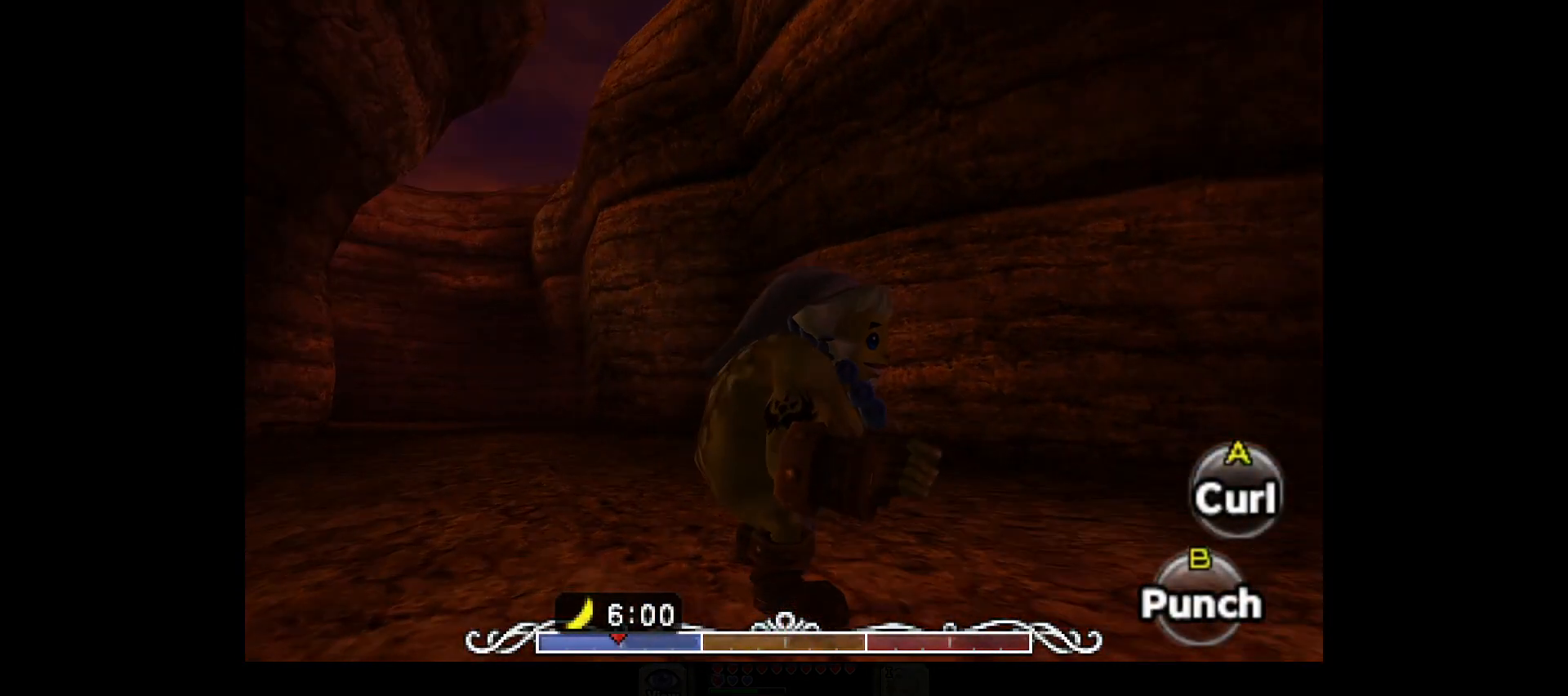
{"buttons": [], "left_stick": "center", "right_stick": "center", "events": [[67, "left_stick", "up"], [317, "right_stick", "center"], [433, "left_stick", "center"]]}
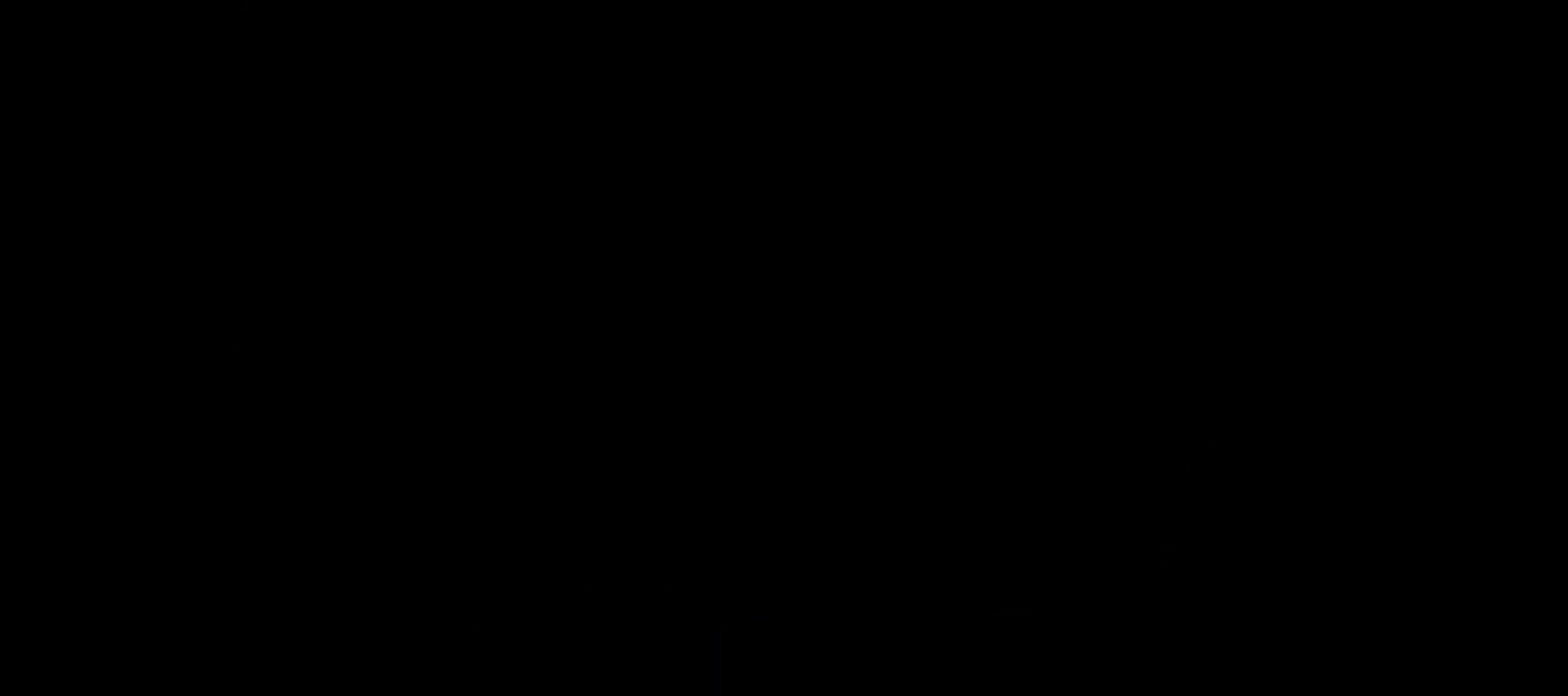
{"buttons": [], "left_stick": "center", "right_stick": "center", "events": []}
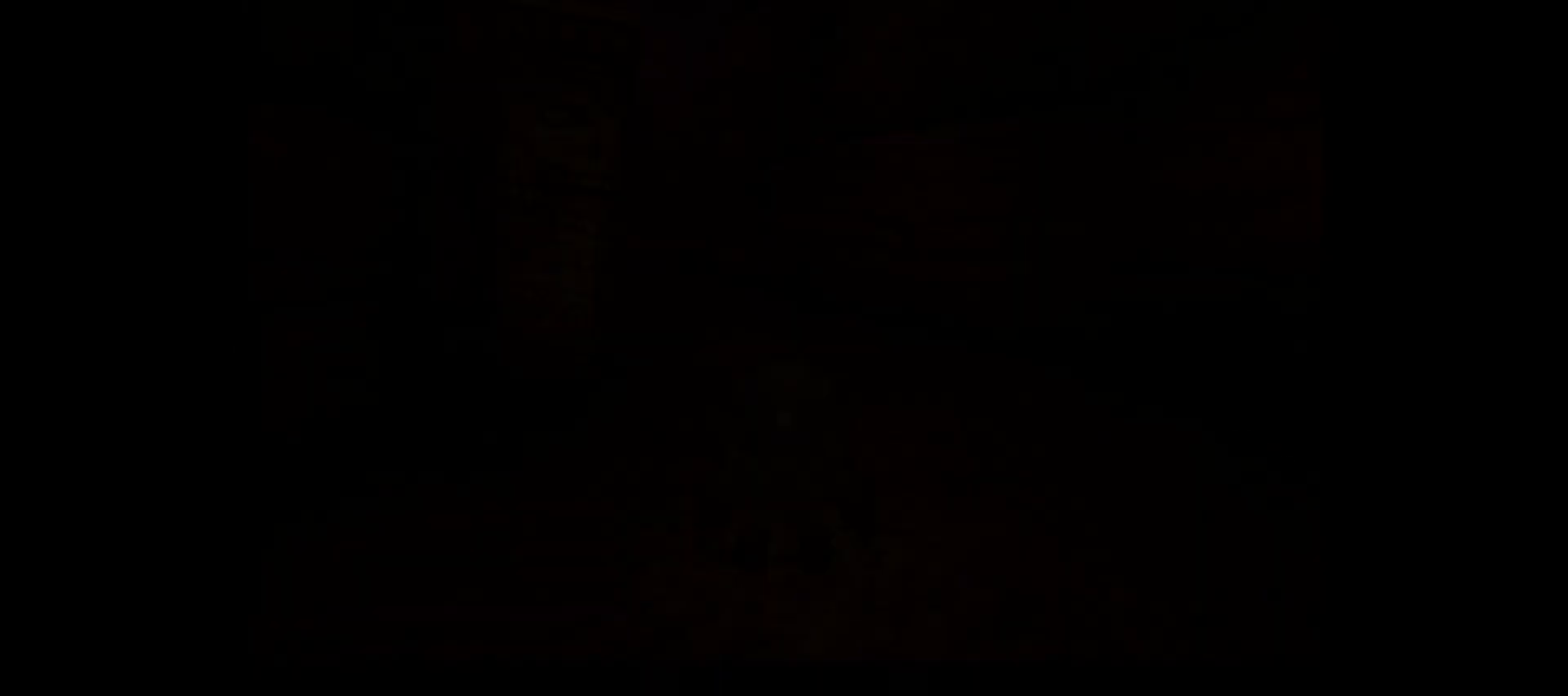
{"buttons": ["B"], "left_stick": "up", "right_stick": "center", "events": [[33, "left_stick", "up"], [167, "B", "down"]]}
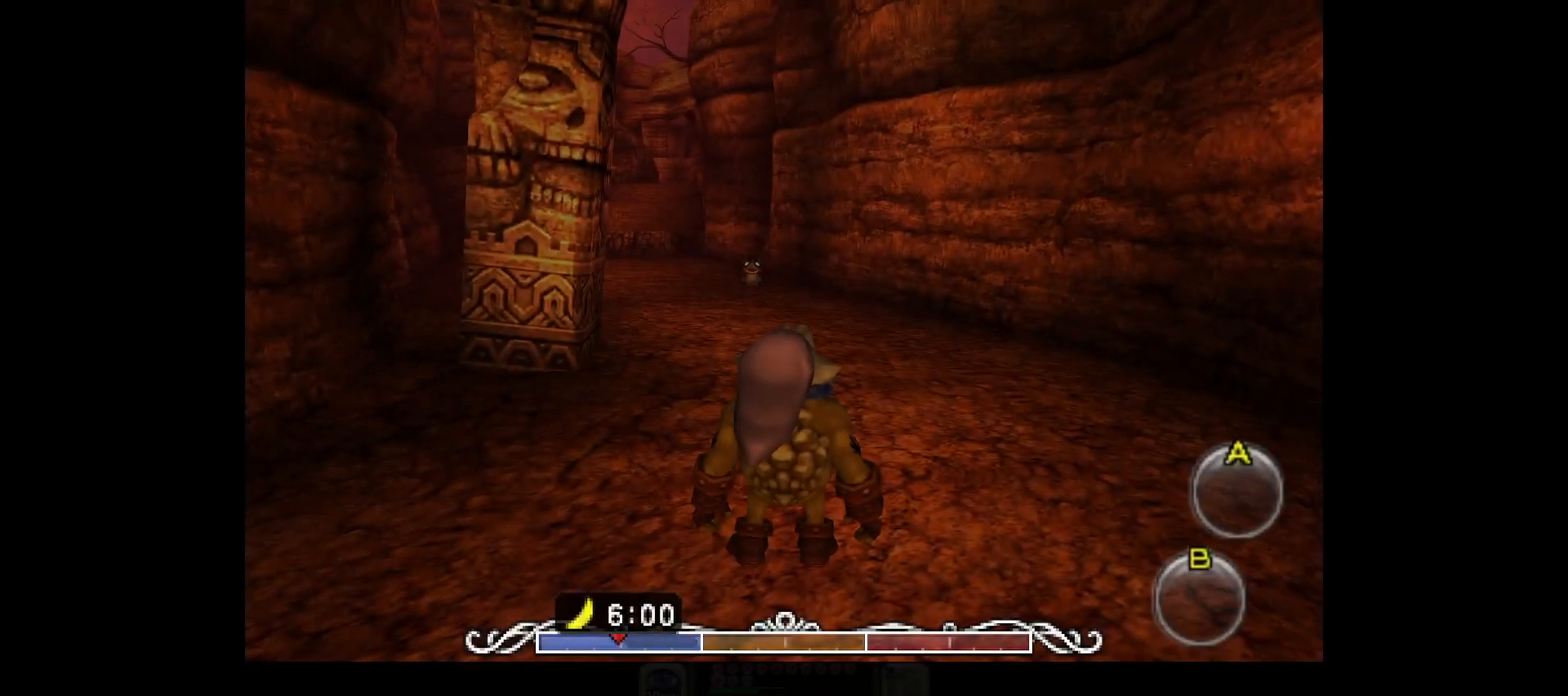
{"buttons": [], "left_stick": "center", "right_stick": "center", "events": [[67, "left_stick", "center"], [150, "B", "up"]]}
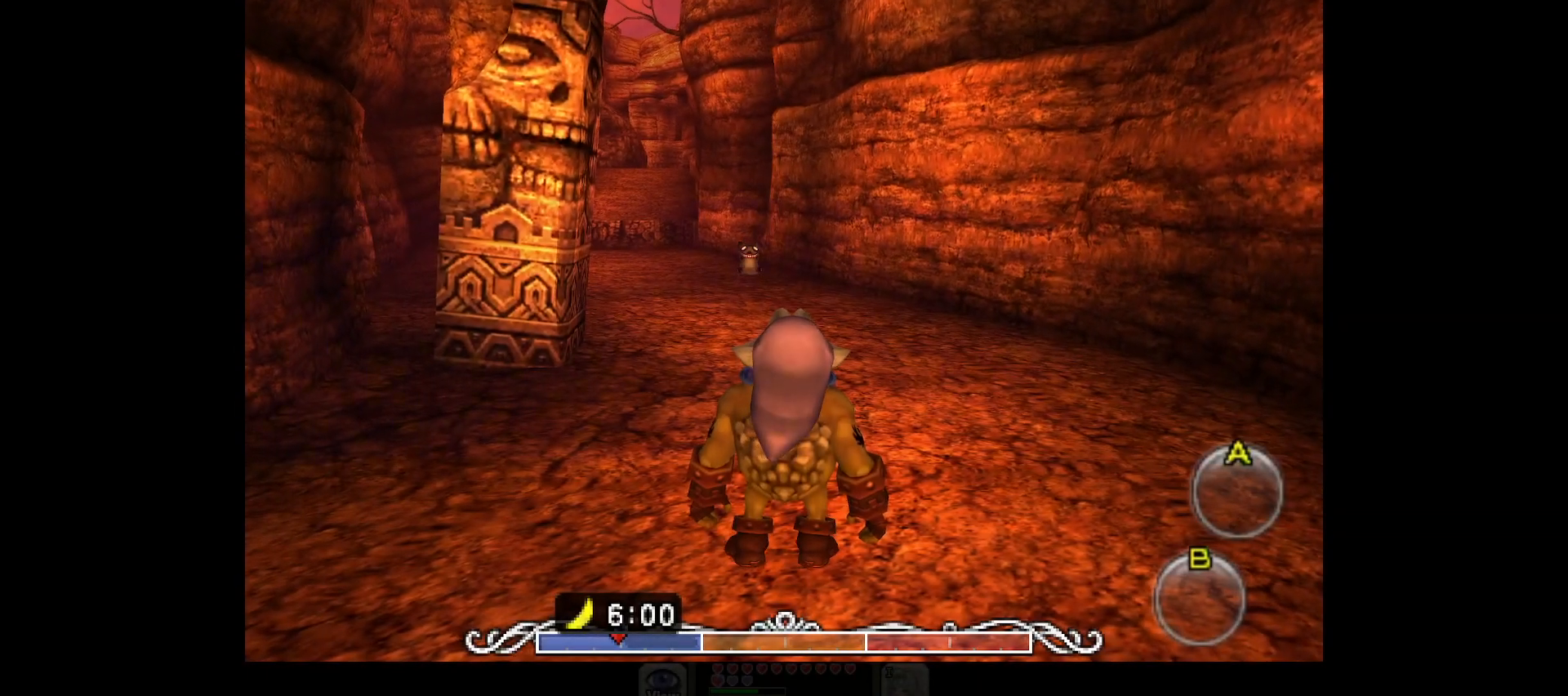
{"buttons": [], "left_stick": "center", "right_stick": "center", "events": []}
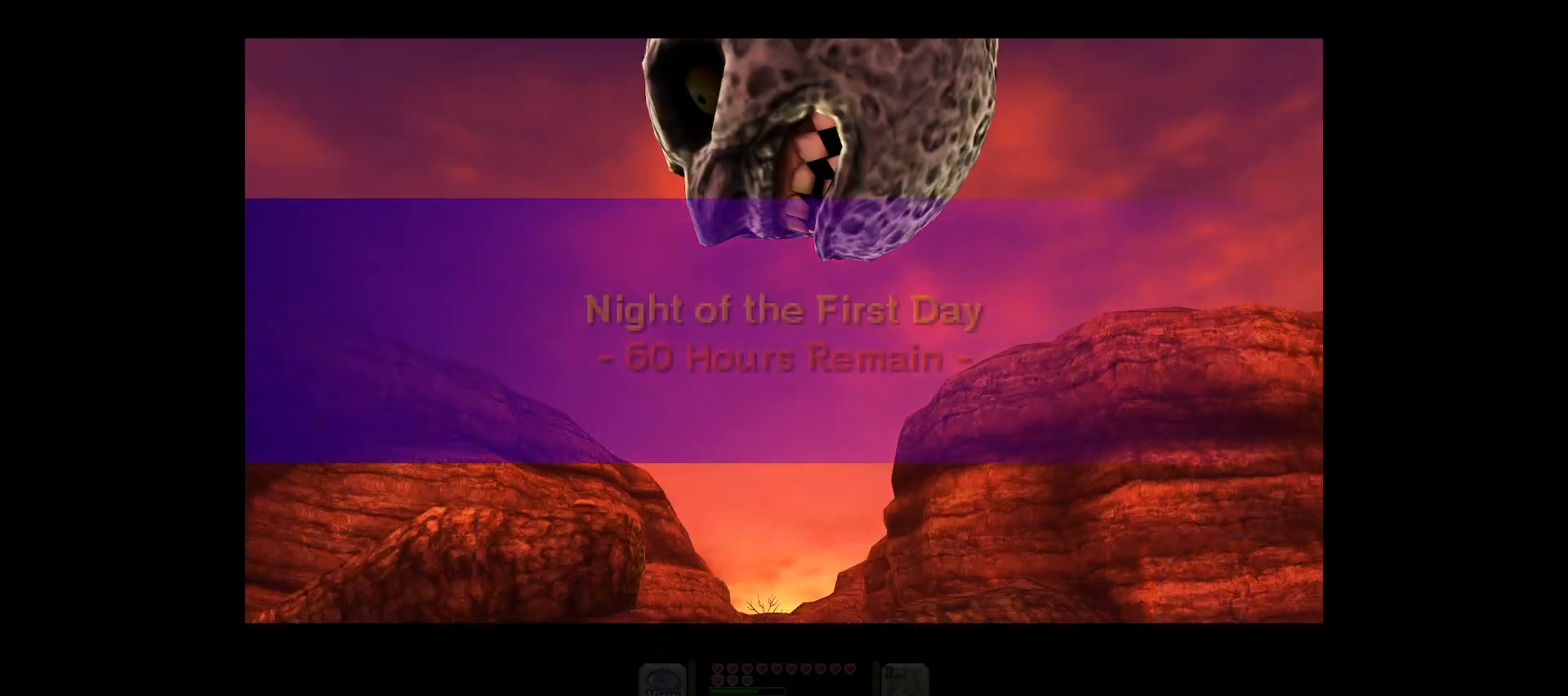
{"buttons": [], "left_stick": "center", "right_stick": "center", "events": []}
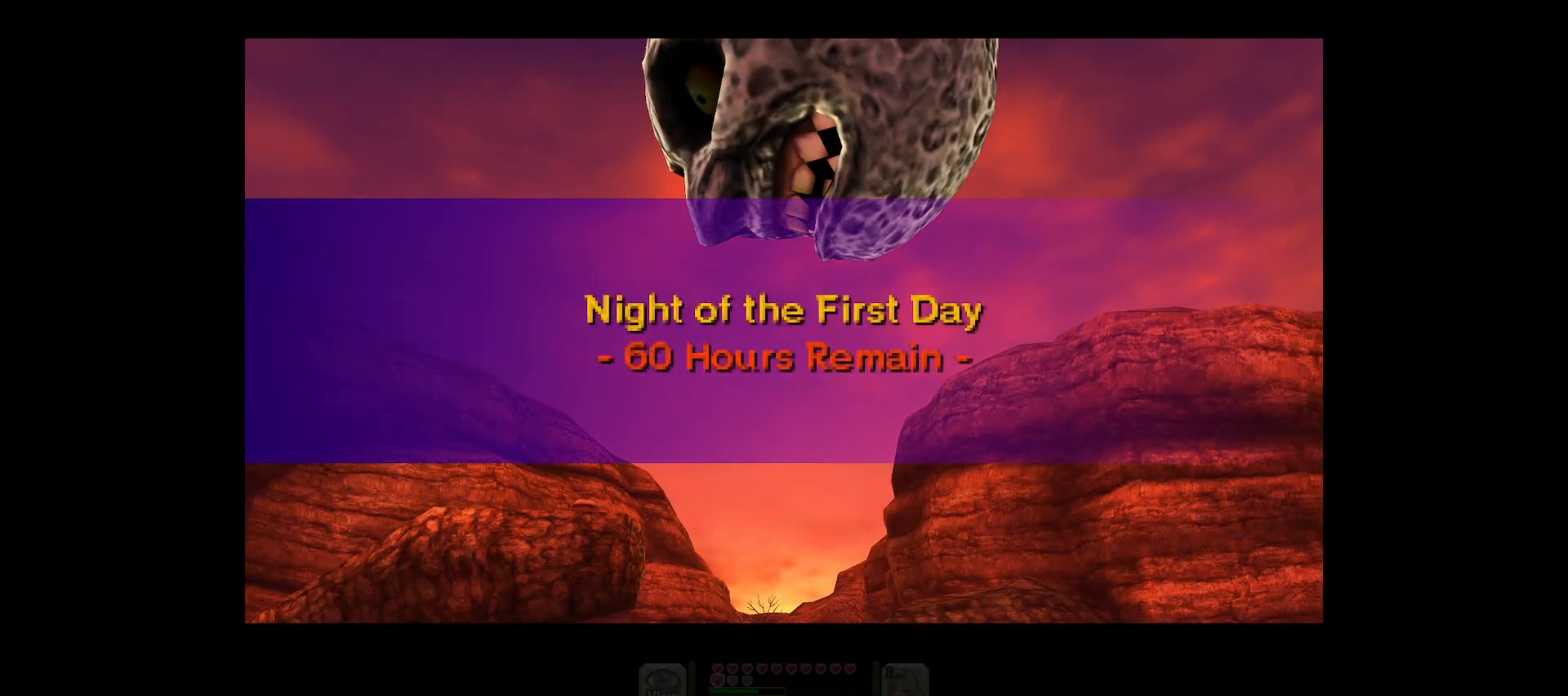
{"buttons": [], "left_stick": "center", "right_stick": "center", "events": []}
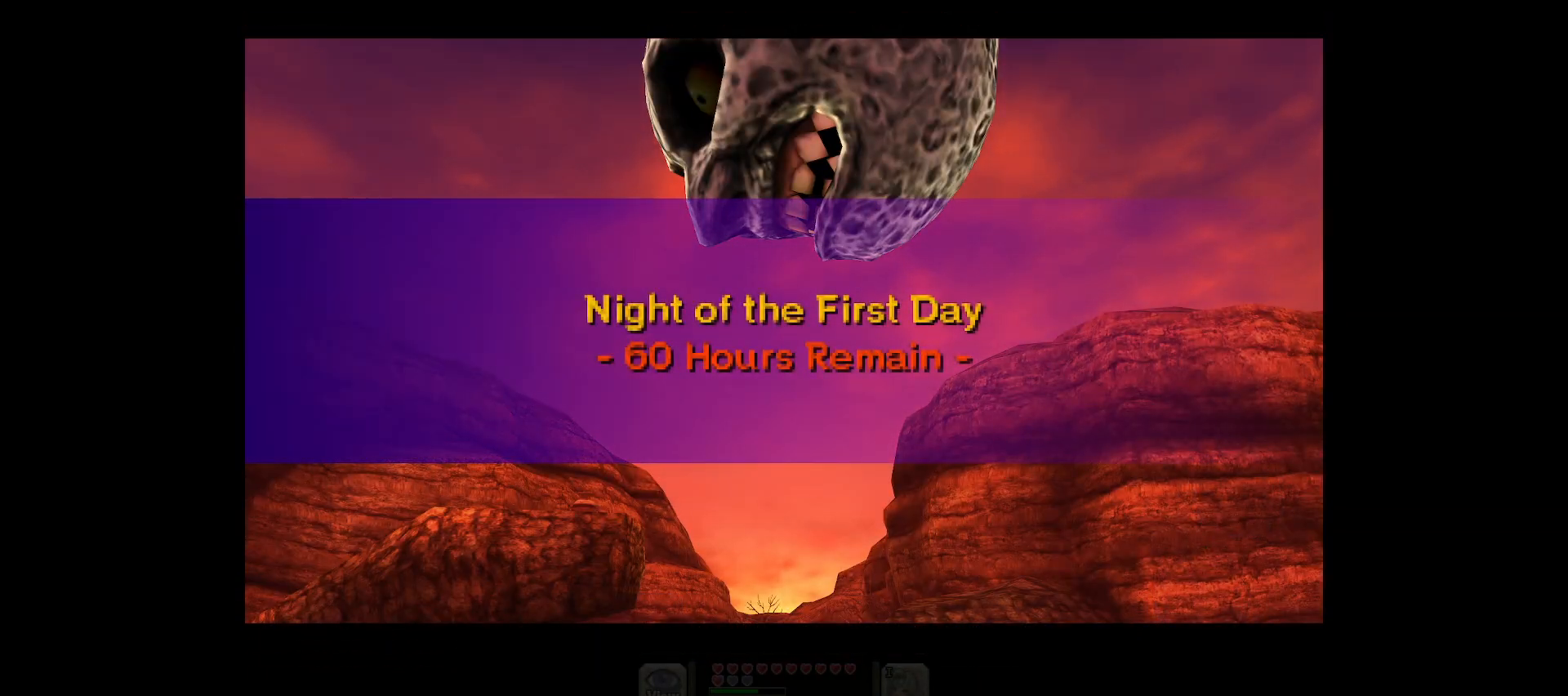
{"buttons": [], "left_stick": "center", "right_stick": "center", "events": []}
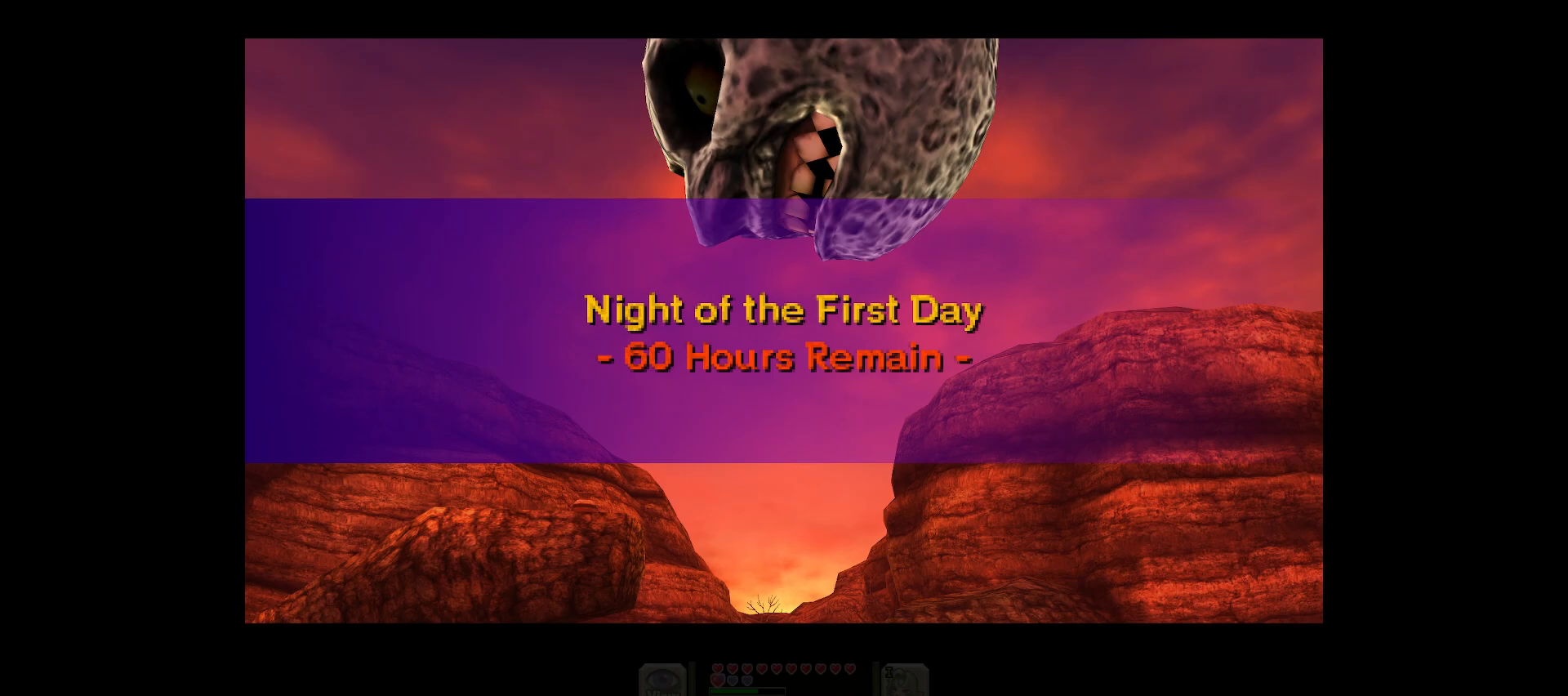
{"buttons": [], "left_stick": "center", "right_stick": "center", "events": []}
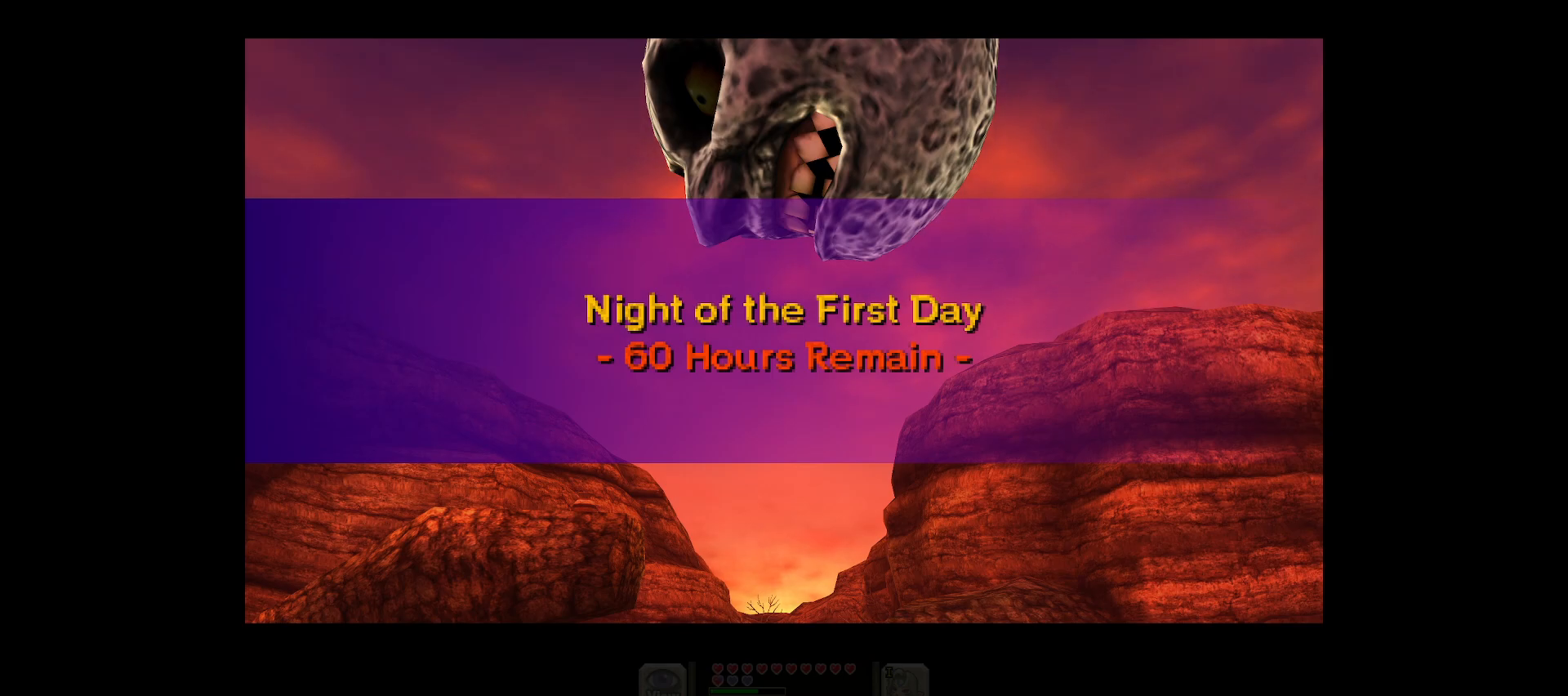
{"buttons": [], "left_stick": "center", "right_stick": "center", "events": [[117, "right_stick", "up"], [467, "right_stick", "center"]]}
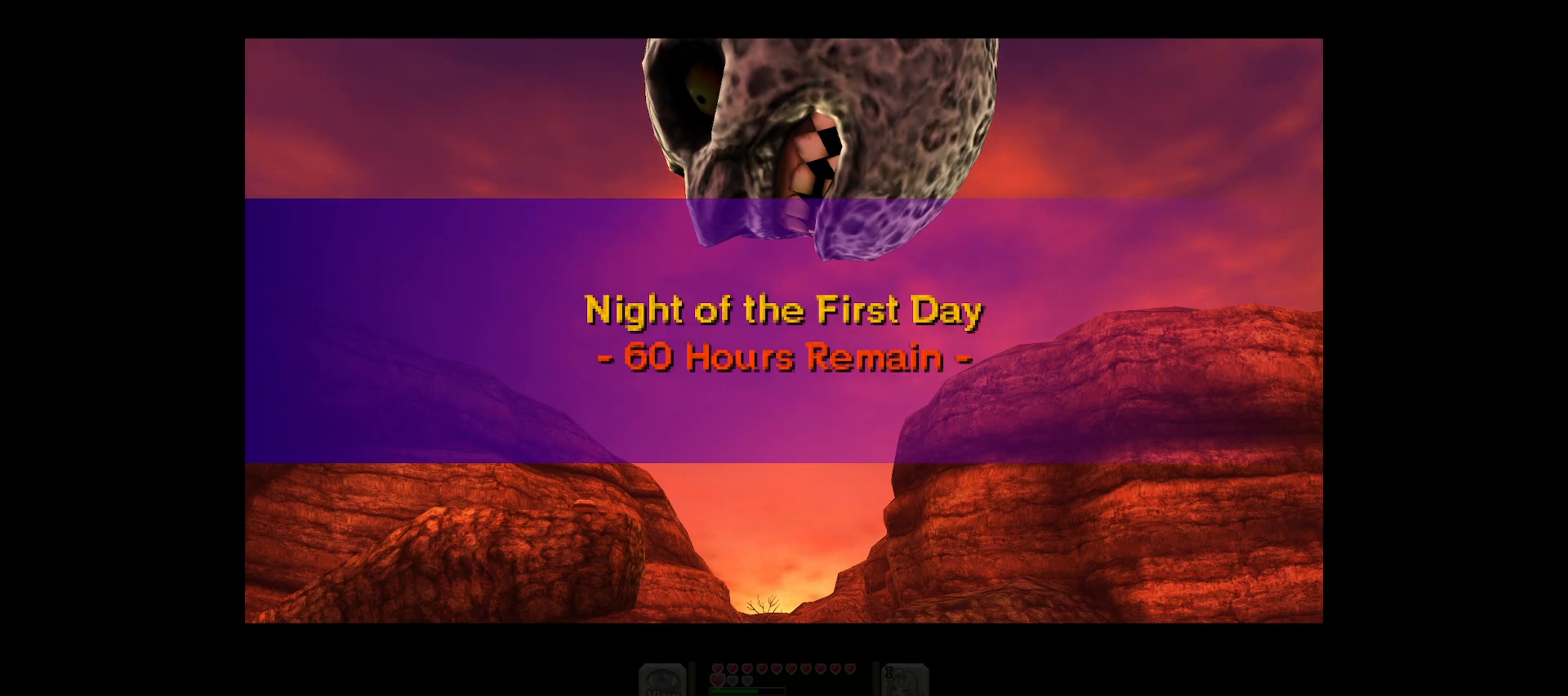
{"buttons": [], "left_stick": "center", "right_stick": "up", "events": [[500, "right_stick", "up"]]}
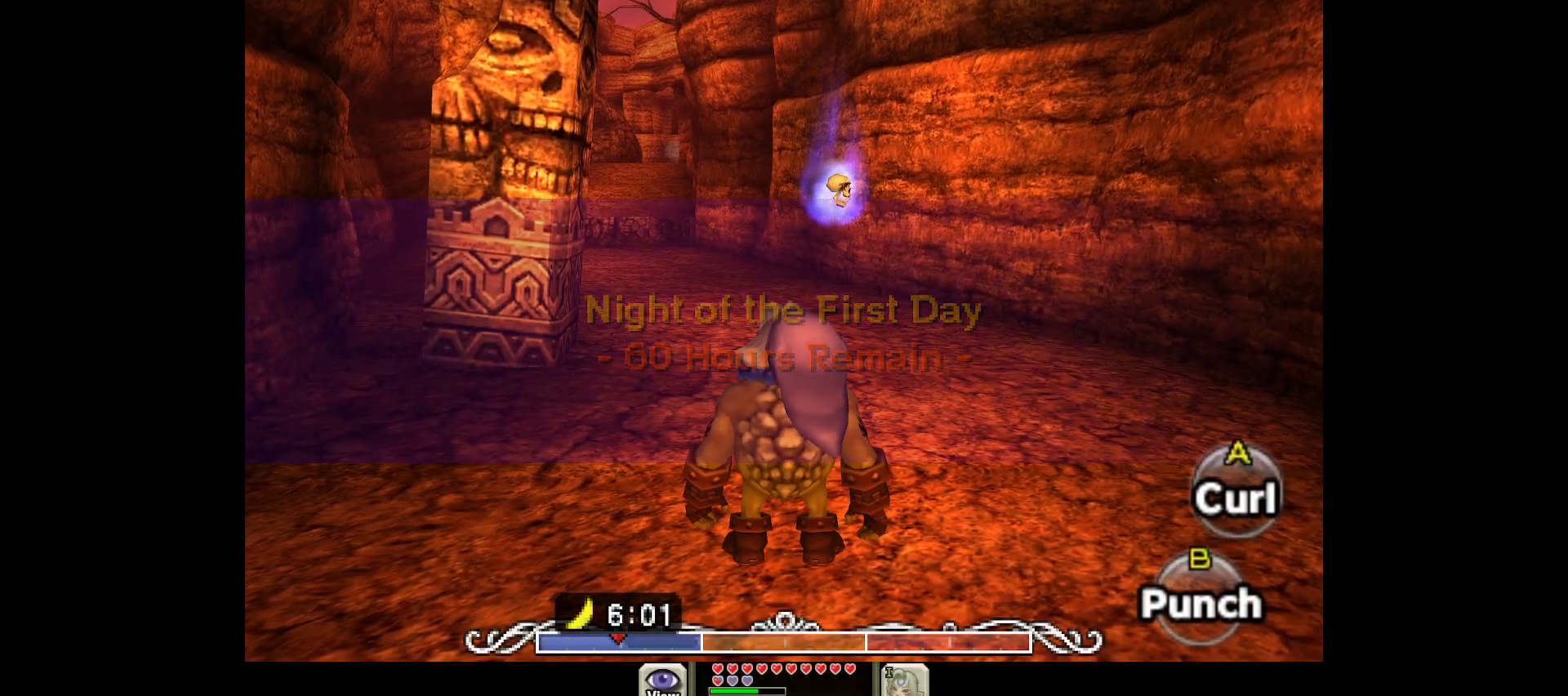
{"buttons": [], "left_stick": "up", "right_stick": "center", "events": [[200, "left_stick", "up"], [317, "right_stick", "center"]]}
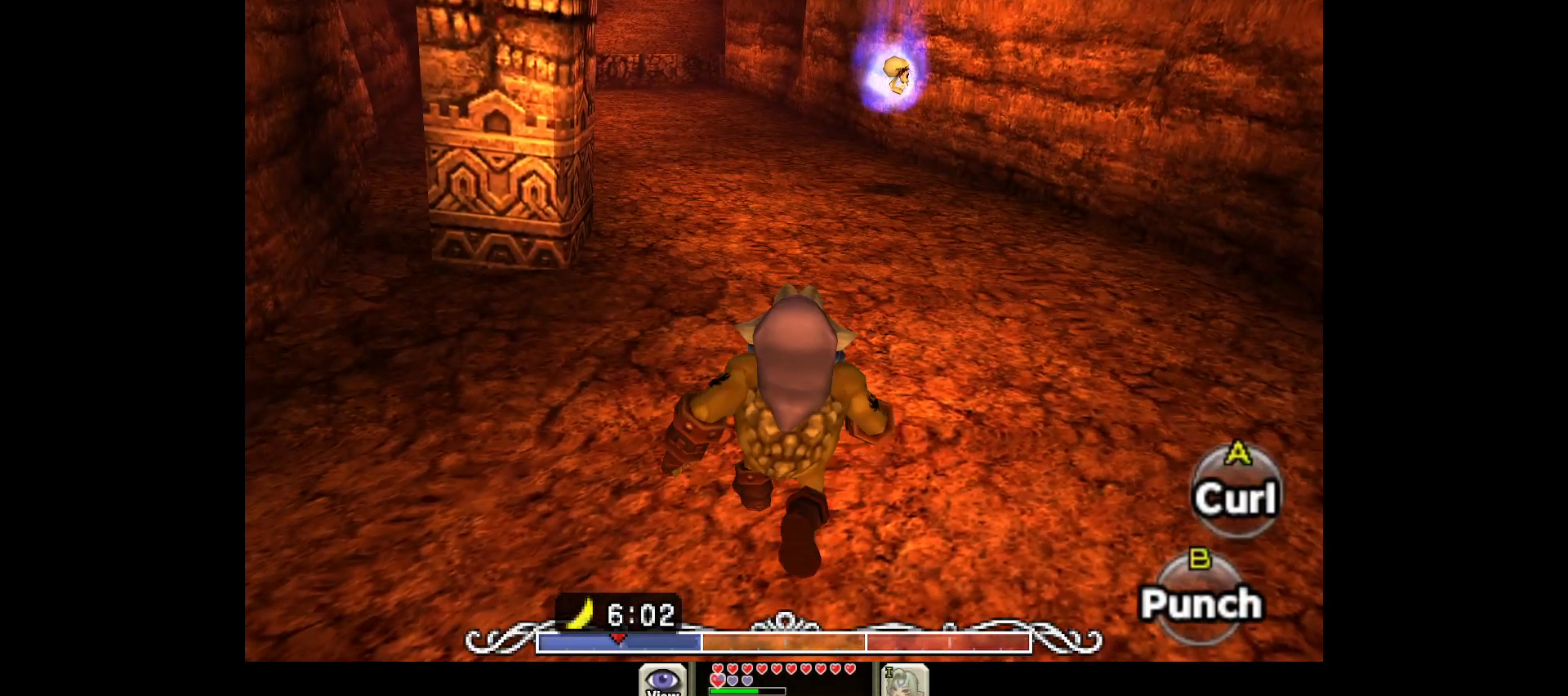
{"buttons": ["A"], "left_stick": "up", "right_stick": "center", "events": [[117, "right_stick", "down-left"], [300, "right_stick", "center"], [417, "A", "down"]]}